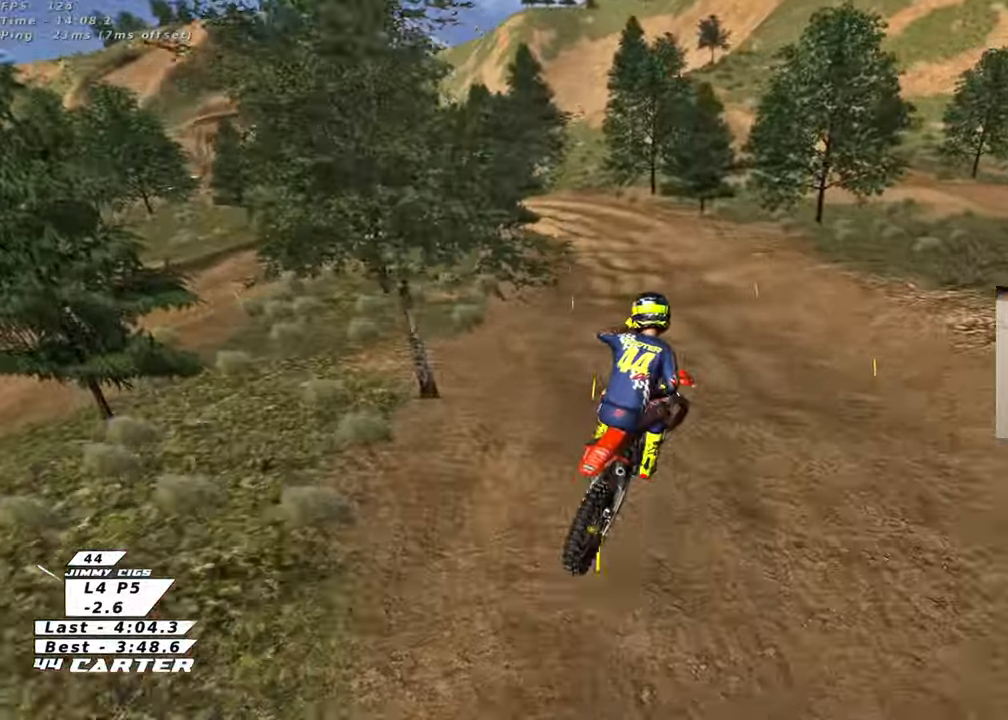
Gameplay with a controller (Xbox layout); each line is a JSON object with the inputs held at the frame after it. "events" lists button and stick changes between this image and that frame as [ms after this image, input, new state], when the widget could be followed in between.
{"buttons": ["X"], "left_stick": "up-right", "right_stick": "center", "events": [[83, "L1", "up"], [167, "left_stick", "down-right"], [200, "R3", "up"], [217, "right_stick", "center"], [250, "left_stick", "up-right"], [400, "R2", "up"], [467, "X", "down"]]}
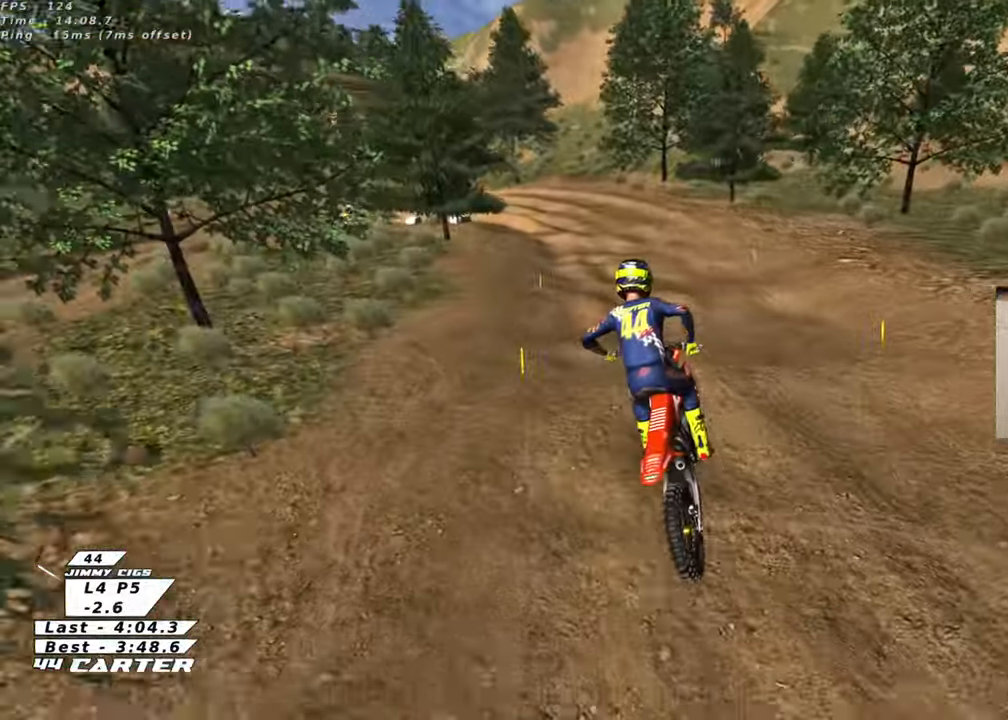
{"buttons": [], "left_stick": "center", "right_stick": "center", "events": [[67, "X", "up"], [167, "X", "down"], [200, "L2", "down"], [233, "X", "up"], [300, "left_stick", "center"], [333, "X", "down"], [350, "left_stick", "down"], [383, "L2", "up"], [400, "X", "up"], [450, "left_stick", "center"]]}
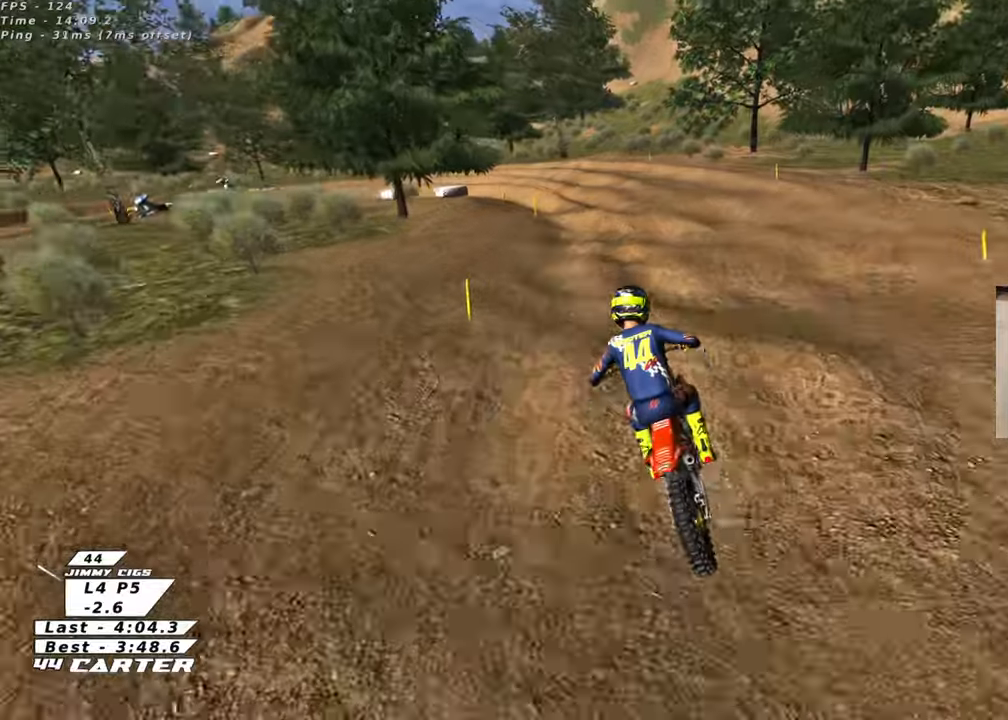
{"buttons": ["R2"], "left_stick": "up-left", "right_stick": "center", "events": [[33, "left_stick", "down"], [183, "X", "down"], [283, "X", "up"], [317, "left_stick", "center"], [417, "R2", "down"], [500, "left_stick", "up-left"]]}
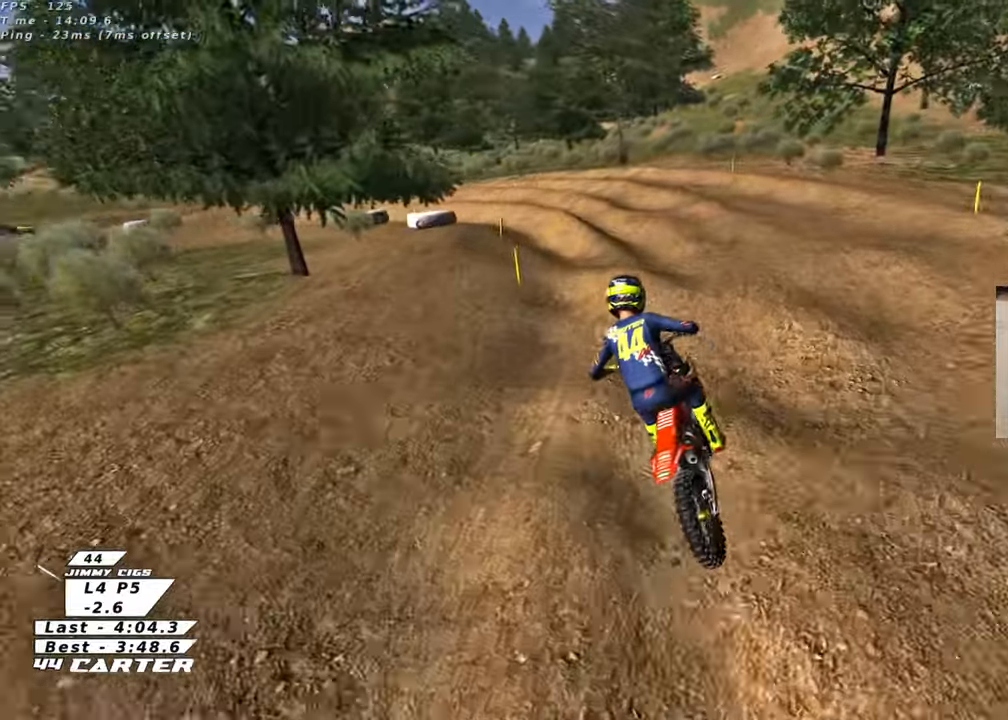
{"buttons": [], "left_stick": "up-right", "right_stick": "center", "events": [[33, "R2", "up"], [117, "left_stick", "center"], [167, "left_stick", "down"], [300, "R2", "down"], [367, "R2", "up"], [483, "left_stick", "up-right"]]}
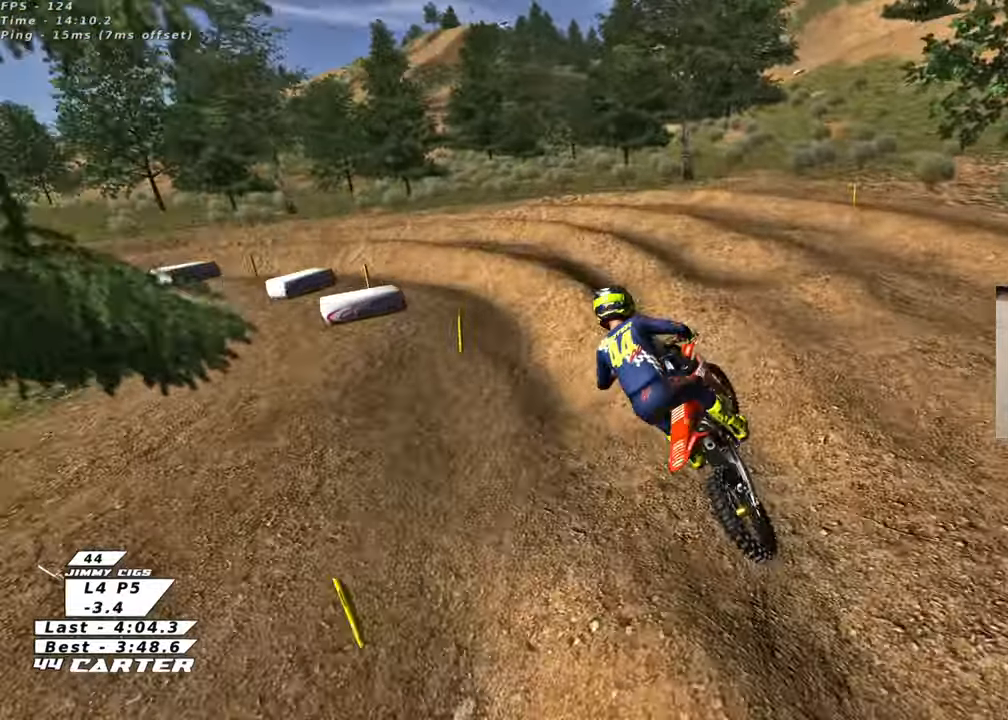
{"buttons": ["R2", "R3"], "left_stick": "up-left", "right_stick": "left", "events": [[67, "R2", "down"], [133, "R3", "down"], [133, "left_stick", "up"], [133, "right_stick", "left"], [367, "left_stick", "up-left"]]}
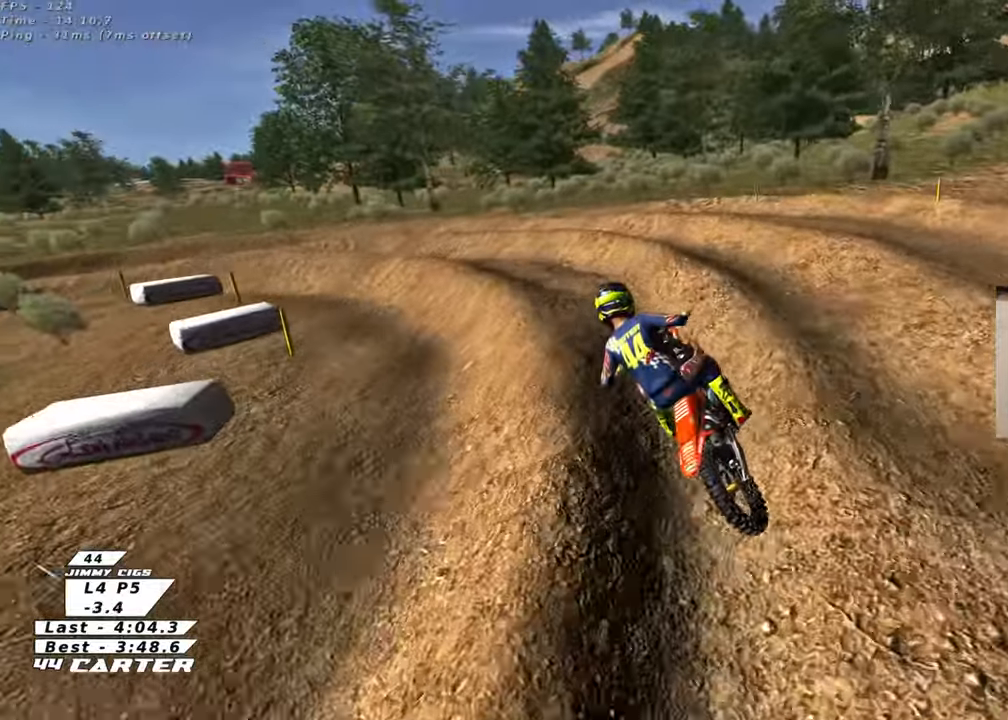
{"buttons": ["R2", "R3"], "left_stick": "up-left", "right_stick": "left", "events": [[50, "R2", "up"], [267, "R2", "down"]]}
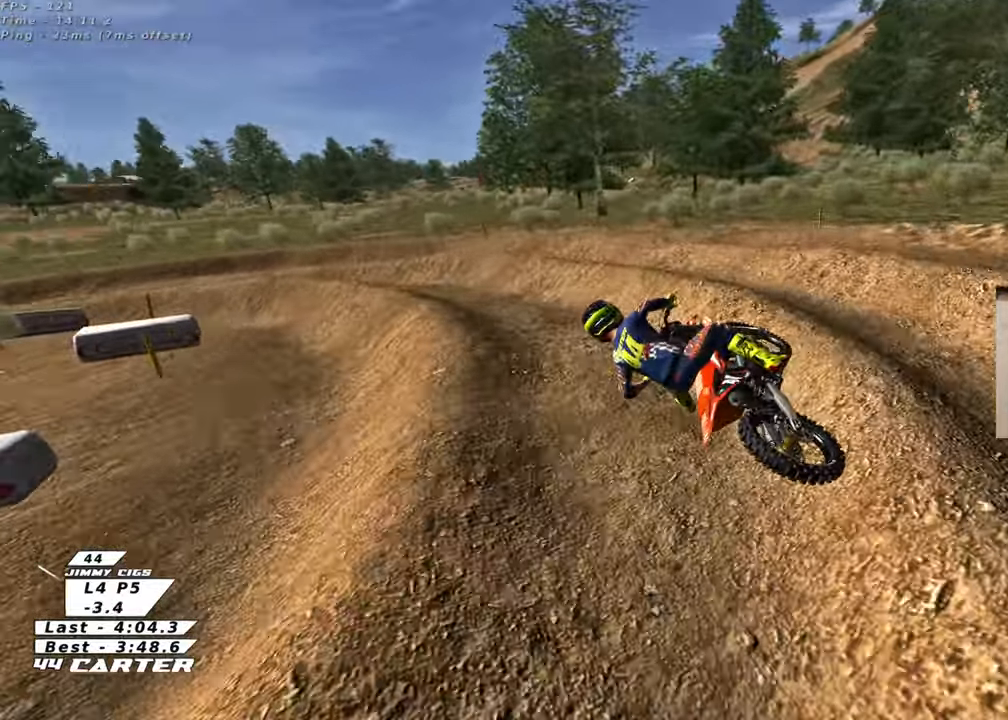
{"buttons": ["A", "R2"], "left_stick": "up", "right_stick": "center", "events": [[167, "R3", "up"], [217, "right_stick", "center"], [267, "left_stick", "right"], [350, "left_stick", "up"], [367, "A", "down"]]}
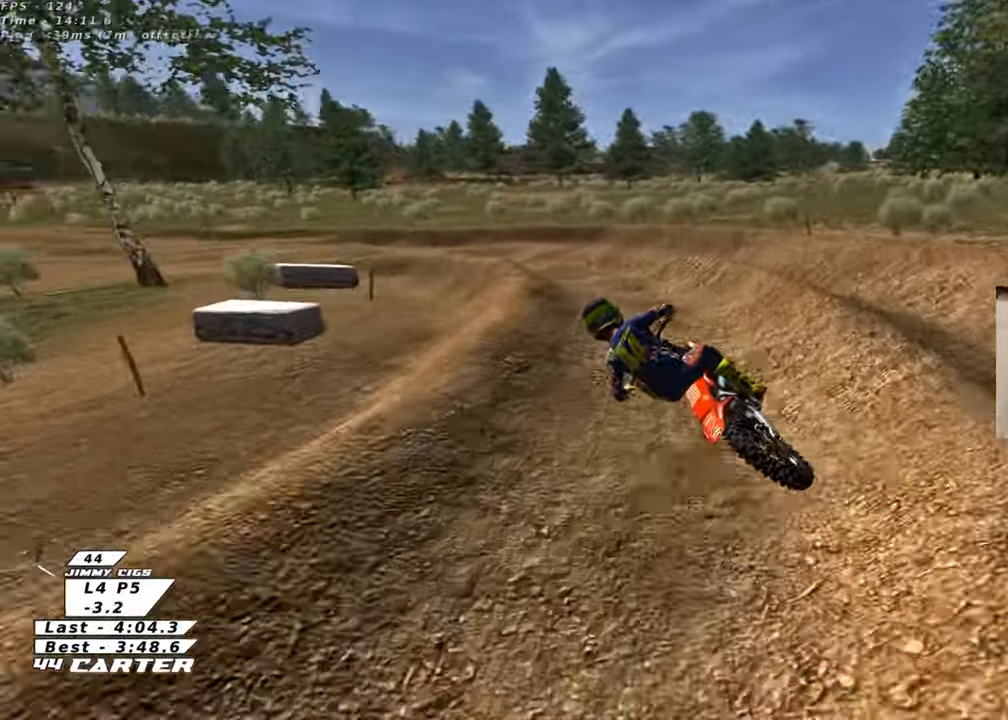
{"buttons": ["R2", "R3"], "left_stick": "up", "right_stick": "down-left", "events": [[17, "A", "up"], [33, "left_stick", "center"], [117, "left_stick", "up"], [300, "R2", "up"], [317, "right_stick", "down-left"], [383, "R3", "down"], [400, "R2", "down"]]}
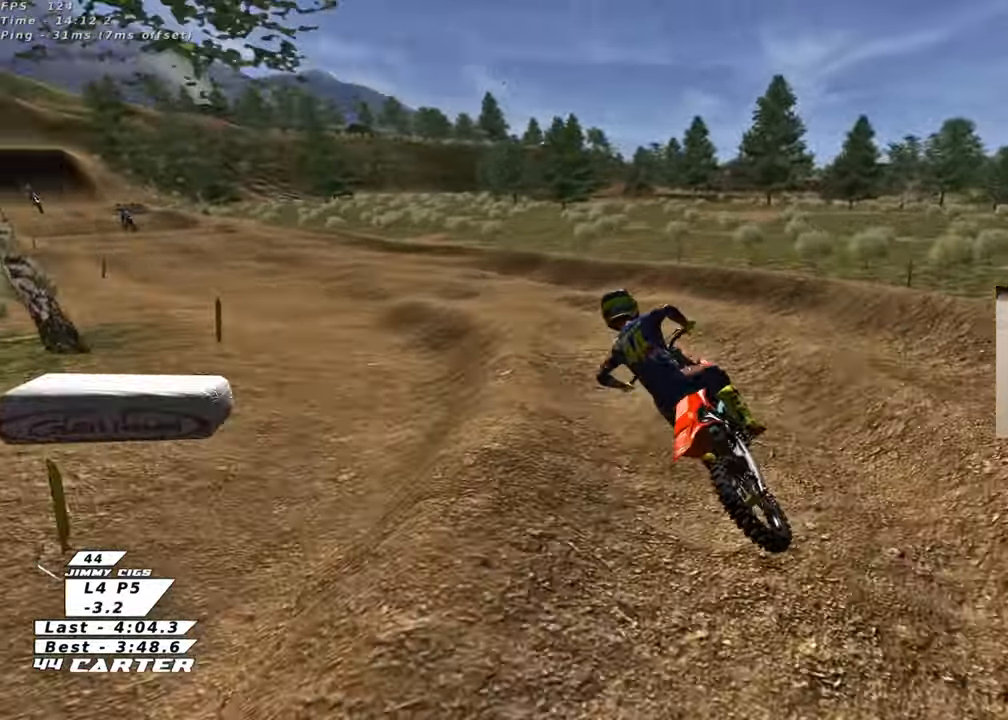
{"buttons": ["R2", "R3"], "left_stick": "right", "right_stick": "down-left", "events": [[67, "left_stick", "up-left"], [217, "left_stick", "up"], [417, "left_stick", "right"]]}
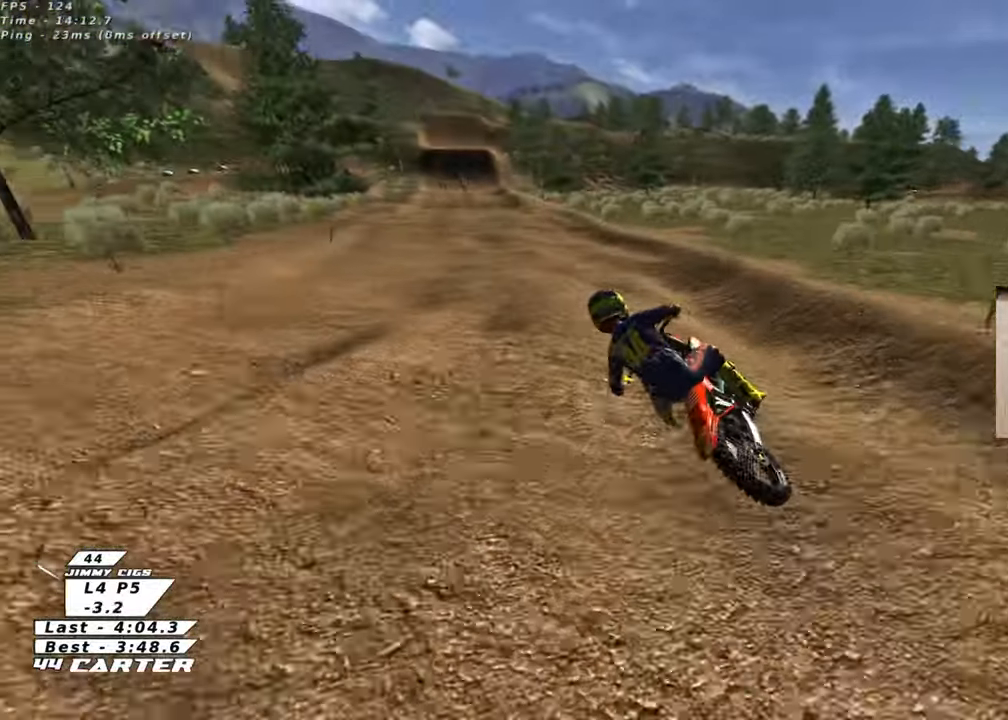
{"buttons": ["R2"], "left_stick": "up", "right_stick": "center", "events": [[117, "left_stick", "center"], [217, "left_stick", "up"], [233, "R3", "up"], [333, "right_stick", "center"]]}
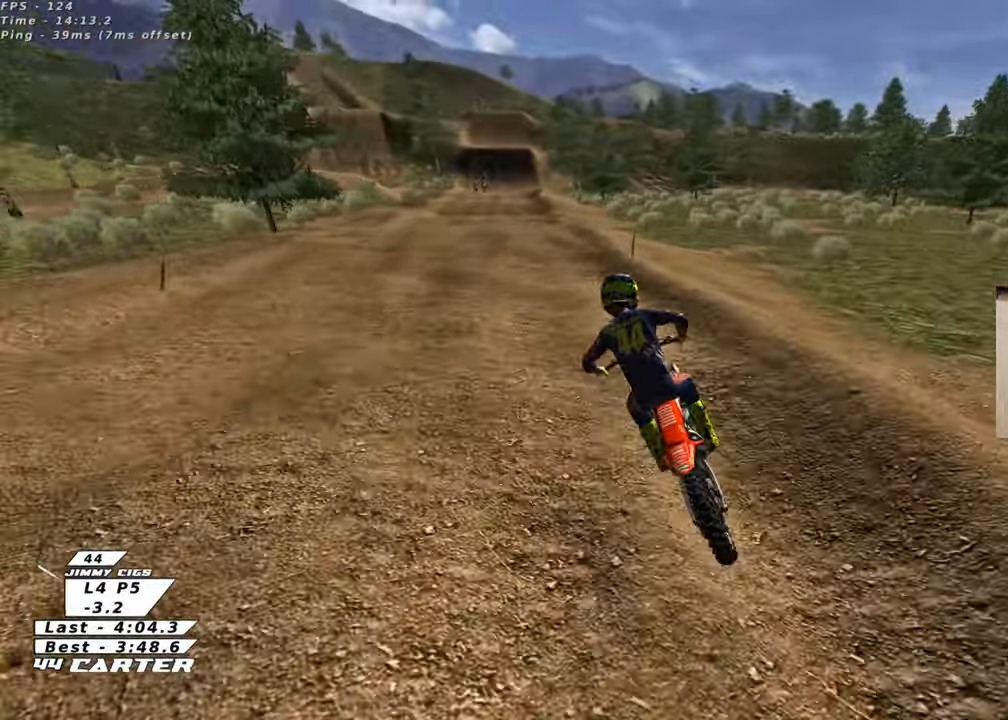
{"buttons": ["R2"], "left_stick": "up", "right_stick": "center", "events": [[17, "A", "down"], [33, "left_stick", "center"], [83, "left_stick", "down"], [167, "A", "up"], [200, "left_stick", "center"], [483, "left_stick", "up"]]}
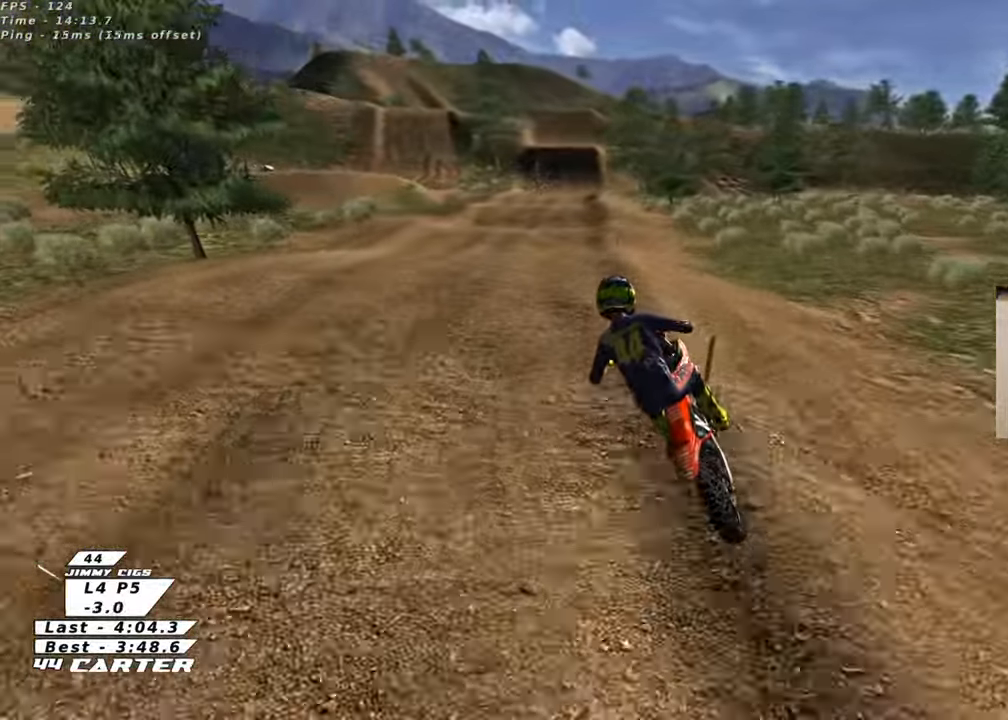
{"buttons": ["R2"], "left_stick": "down-right", "right_stick": "center", "events": [[117, "left_stick", "right"], [183, "left_stick", "down-right"], [333, "A", "down"], [450, "A", "up"]]}
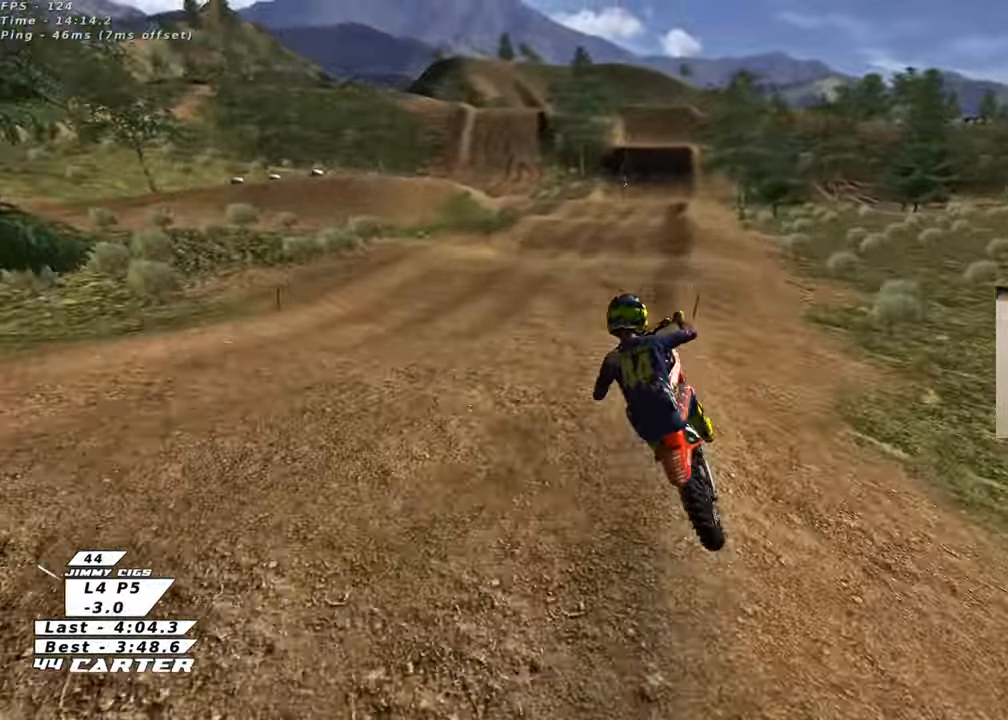
{"buttons": ["X", "R2"], "left_stick": "up", "right_stick": "center", "events": [[150, "left_stick", "up-left"], [283, "left_stick", "up"], [450, "X", "down"]]}
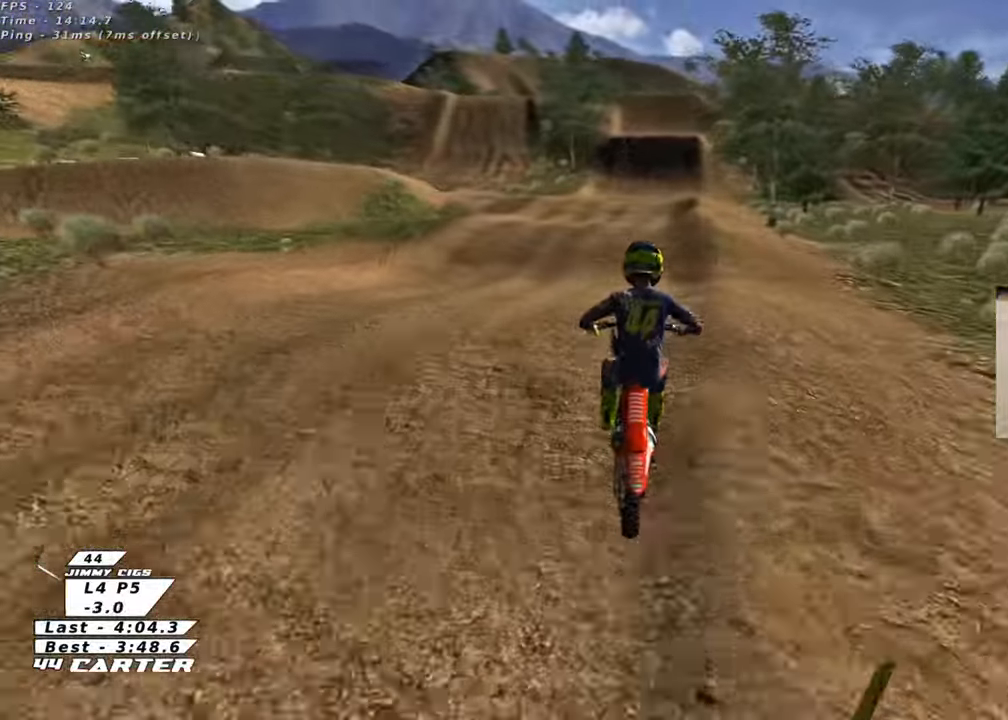
{"buttons": ["R2"], "left_stick": "up", "right_stick": "center", "events": [[33, "X", "up"], [67, "left_stick", "down"], [200, "A", "down"], [350, "A", "up"], [367, "left_stick", "up"]]}
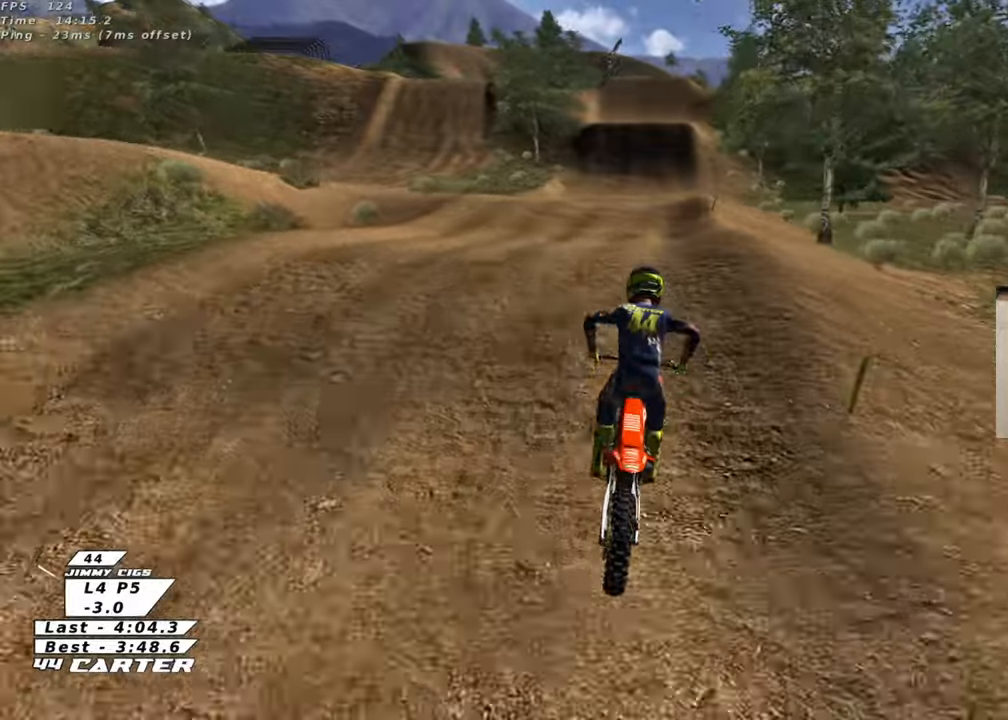
{"buttons": ["R2"], "left_stick": "down-right", "right_stick": "center", "events": [[83, "left_stick", "down"], [200, "A", "down"], [300, "A", "up"], [300, "left_stick", "down-right"]]}
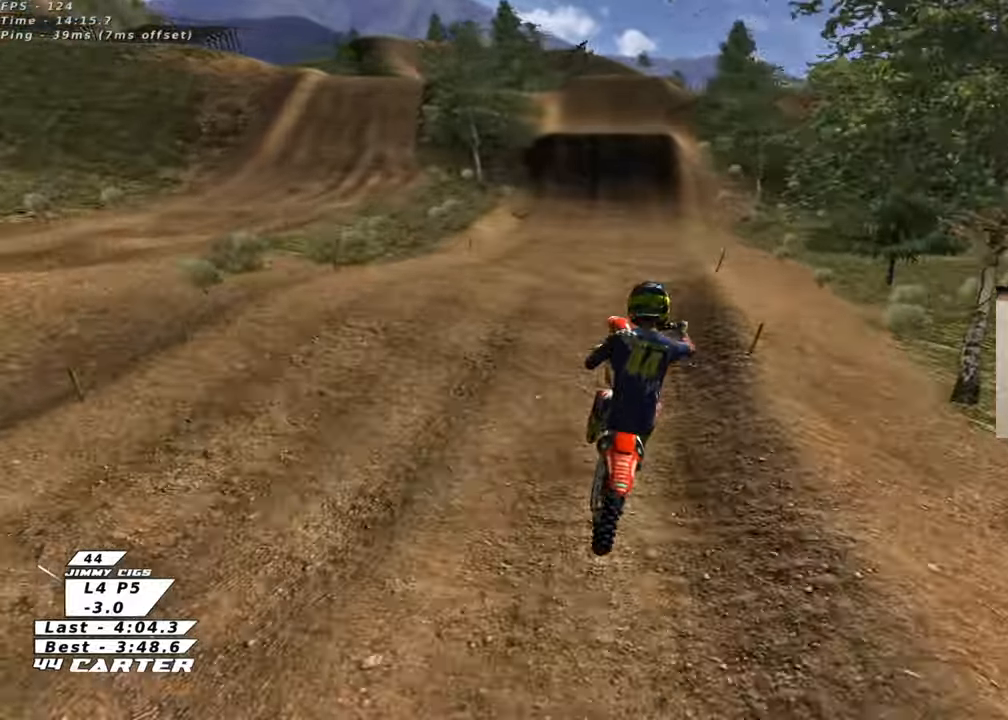
{"buttons": ["X", "R2"], "left_stick": "center", "right_stick": "center", "events": [[67, "left_stick", "down-left"], [167, "left_stick", "left"], [200, "L1", "down"], [300, "X", "down"], [333, "L1", "up"], [367, "left_stick", "center"], [400, "X", "up"], [467, "X", "down"]]}
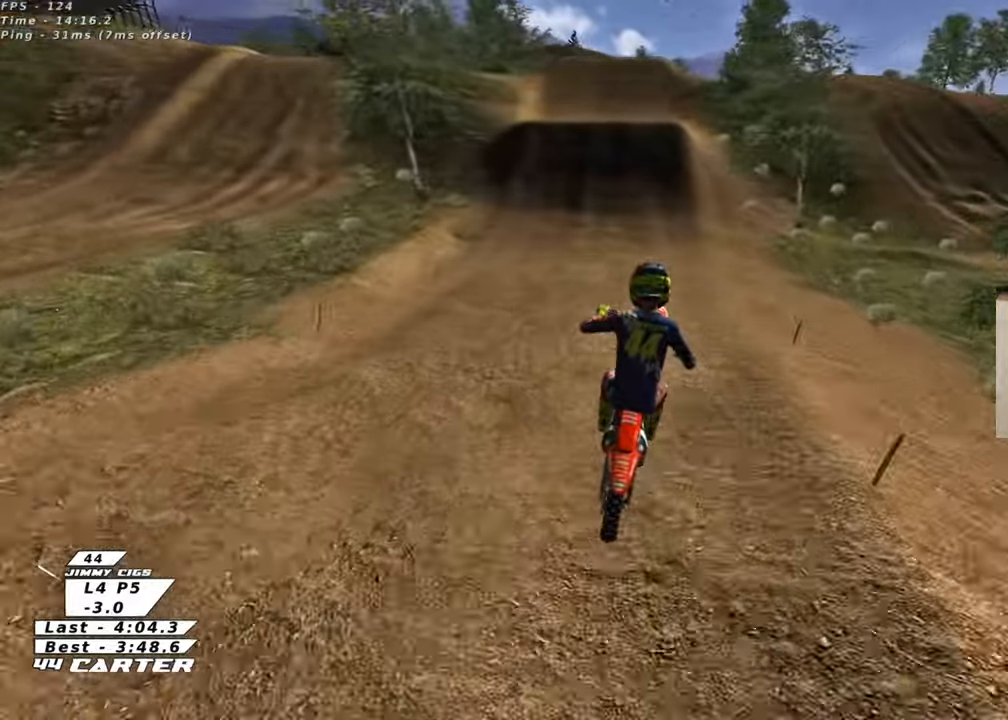
{"buttons": ["A", "R2"], "left_stick": "down", "right_stick": "center", "events": [[67, "X", "up"], [183, "left_stick", "up"], [350, "left_stick", "down"], [450, "A", "down"]]}
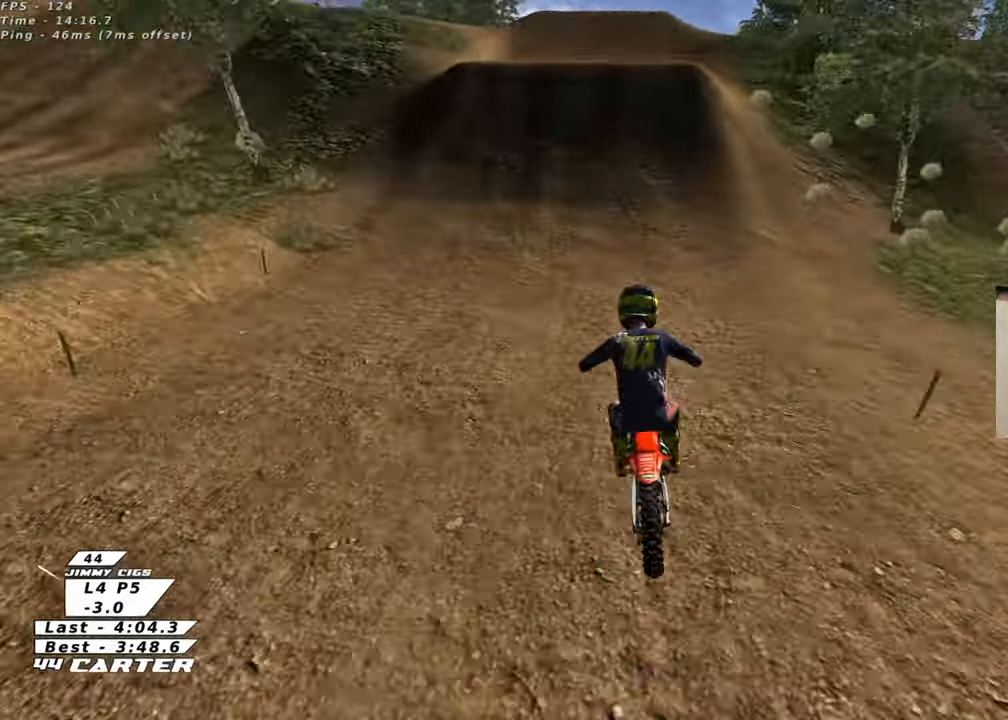
{"buttons": ["R2"], "left_stick": "down-right", "right_stick": "center", "events": [[117, "A", "up"], [350, "A", "down"], [467, "left_stick", "down-right"], [500, "A", "up"]]}
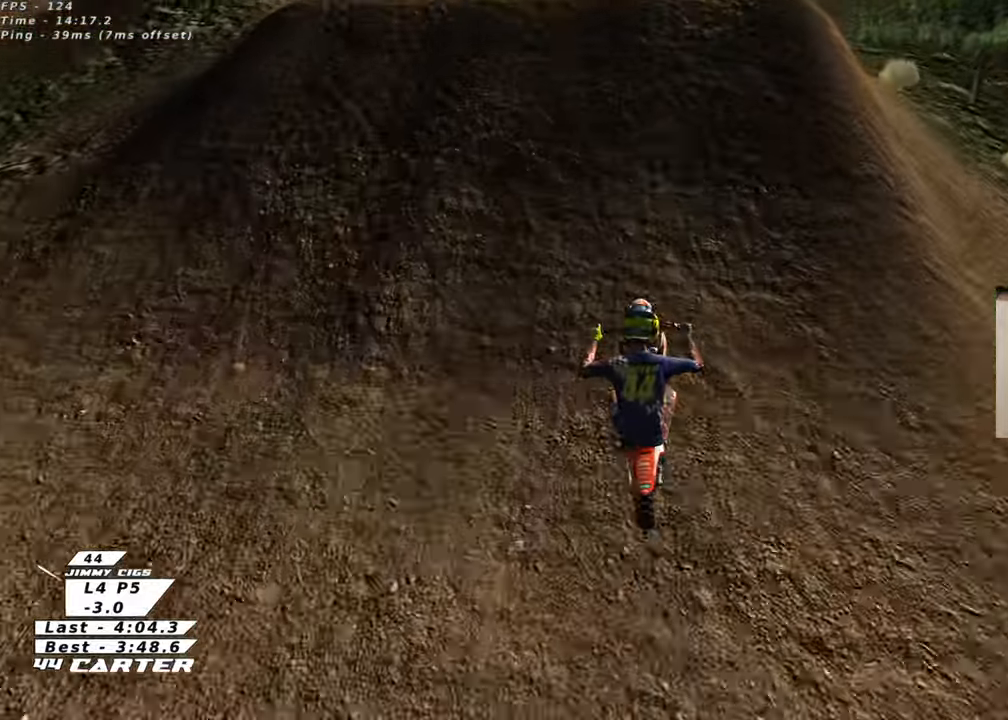
{"buttons": [], "left_stick": "down-right", "right_stick": "center", "events": [[17, "left_stick", "up-right"], [67, "left_stick", "up-left"], [117, "left_stick", "left"], [233, "R2", "up"], [300, "left_stick", "down-right"], [333, "R2", "down"], [417, "R2", "up"]]}
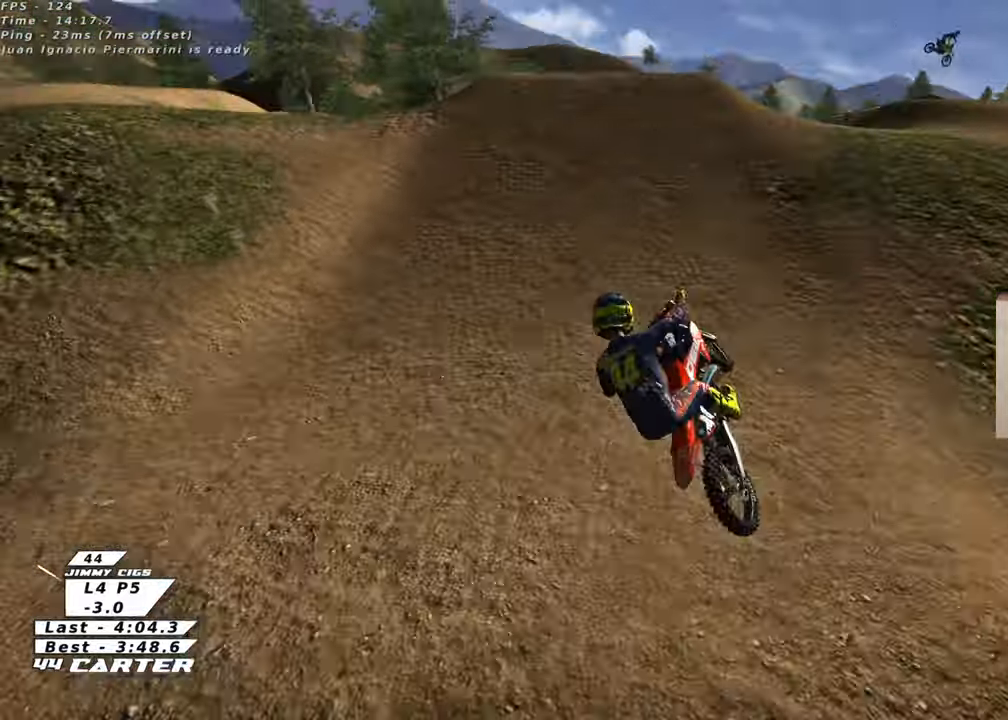
{"buttons": ["A", "R2"], "left_stick": "down", "right_stick": "center", "events": [[117, "R2", "down"], [200, "A", "down"], [200, "left_stick", "down-left"], [333, "A", "up"], [417, "A", "down"], [500, "left_stick", "down"]]}
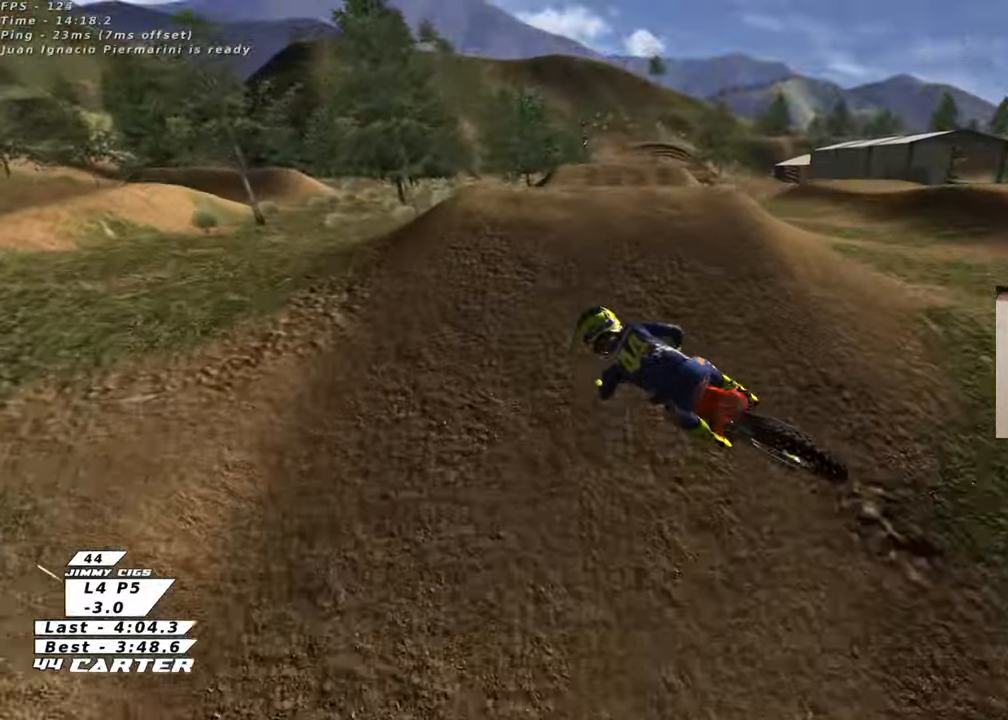
{"buttons": ["R2"], "left_stick": "down-left", "right_stick": "center", "events": [[67, "A", "up"], [133, "A", "down"], [183, "left_stick", "down-left"], [267, "A", "up"], [333, "A", "down"], [467, "A", "up"]]}
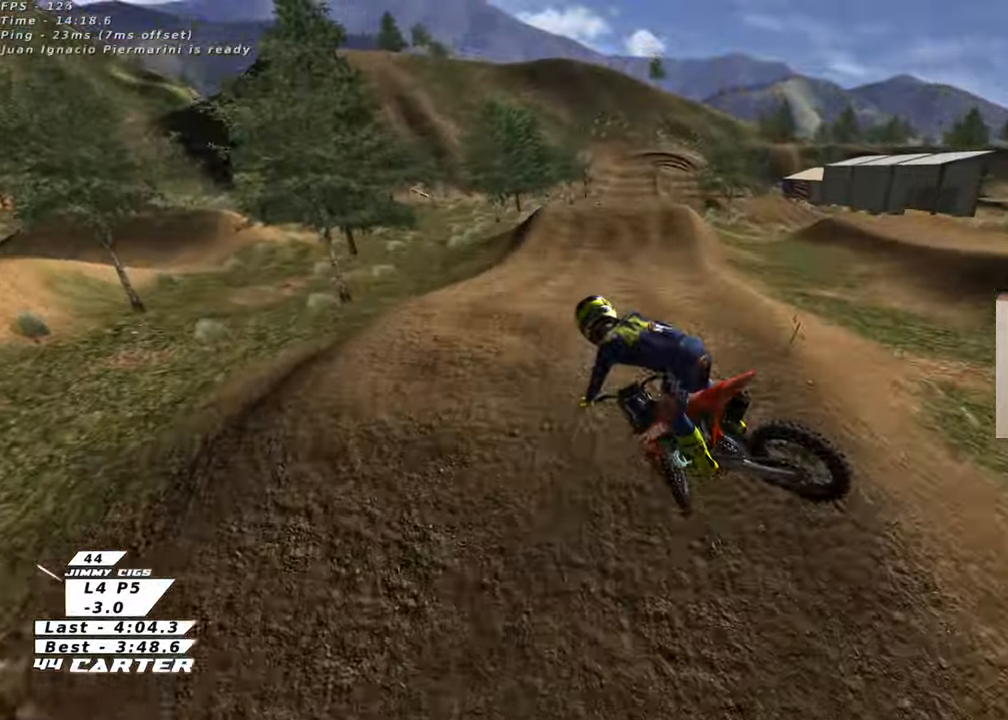
{"buttons": ["A", "R2"], "left_stick": "up", "right_stick": "center", "events": [[33, "A", "down"], [133, "left_stick", "up-right"], [167, "A", "up"], [233, "A", "down"], [317, "left_stick", "up"], [367, "A", "up"], [433, "A", "down"]]}
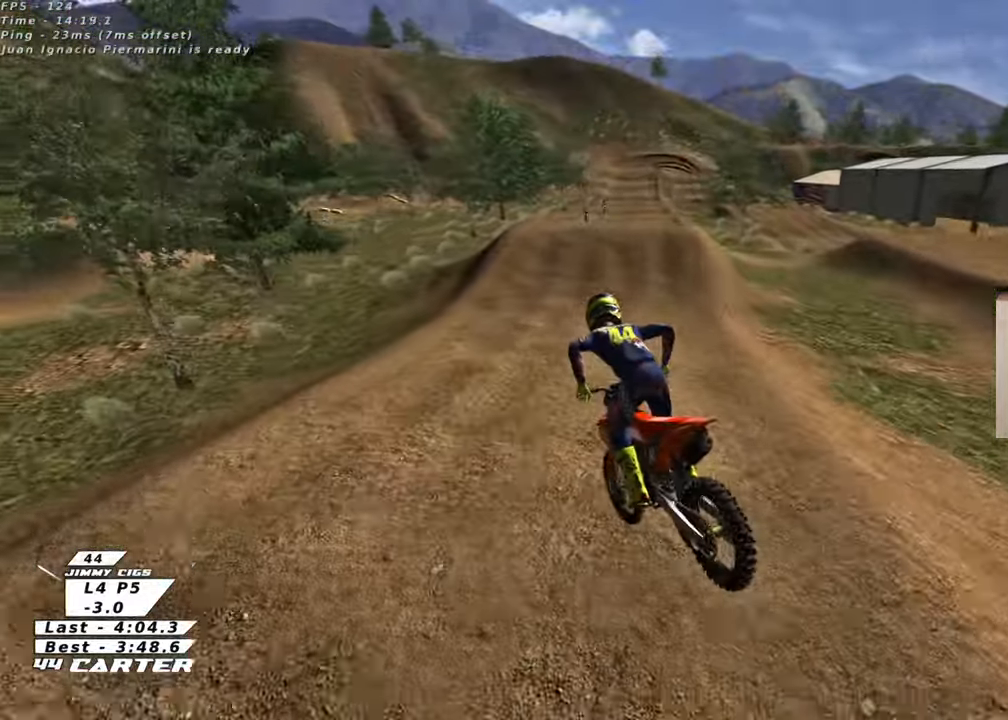
{"buttons": ["R2"], "left_stick": "up", "right_stick": "center", "events": [[117, "A", "up"], [217, "X", "down"], [333, "X", "up"], [417, "X", "down"], [500, "X", "up"]]}
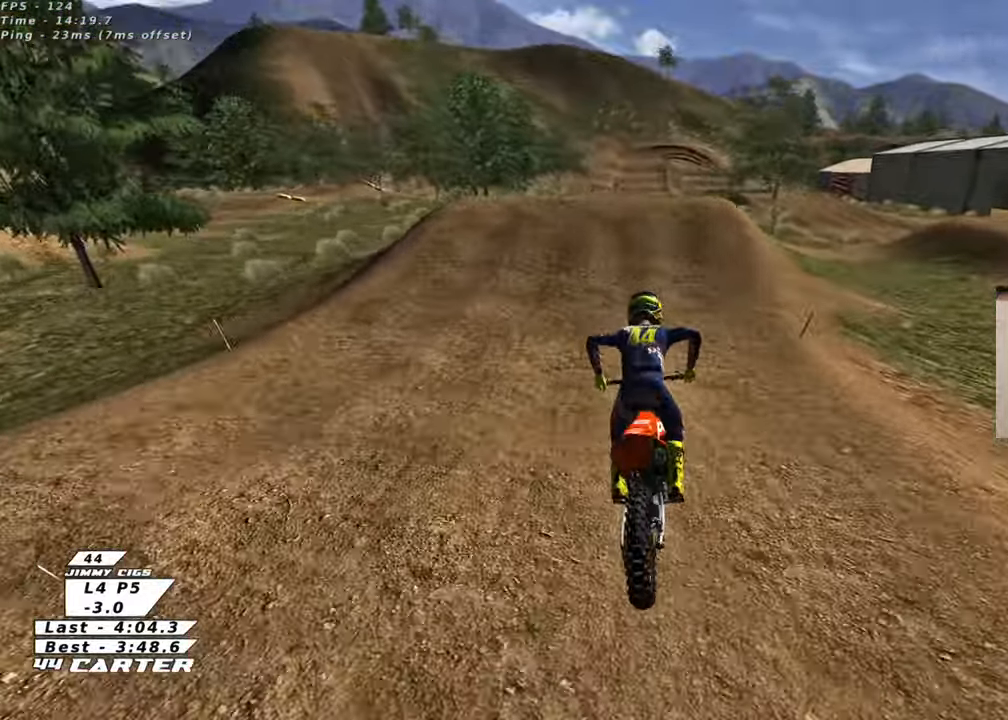
{"buttons": ["A", "R2"], "left_stick": "up", "right_stick": "center", "events": [[67, "X", "down"], [67, "left_stick", "down"], [167, "X", "up"], [383, "left_stick", "center"], [417, "A", "down"], [450, "left_stick", "up"]]}
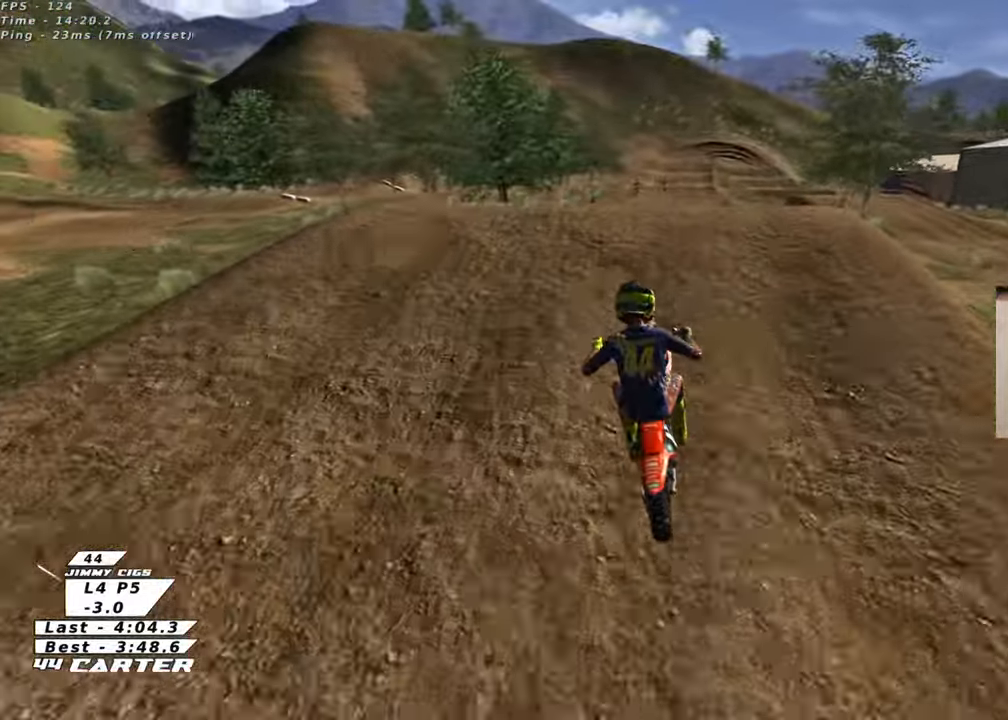
{"buttons": ["R2"], "left_stick": "up-left", "right_stick": "center", "events": [[67, "A", "up"], [83, "left_stick", "center"], [183, "A", "down"], [283, "A", "up"], [283, "left_stick", "up-left"]]}
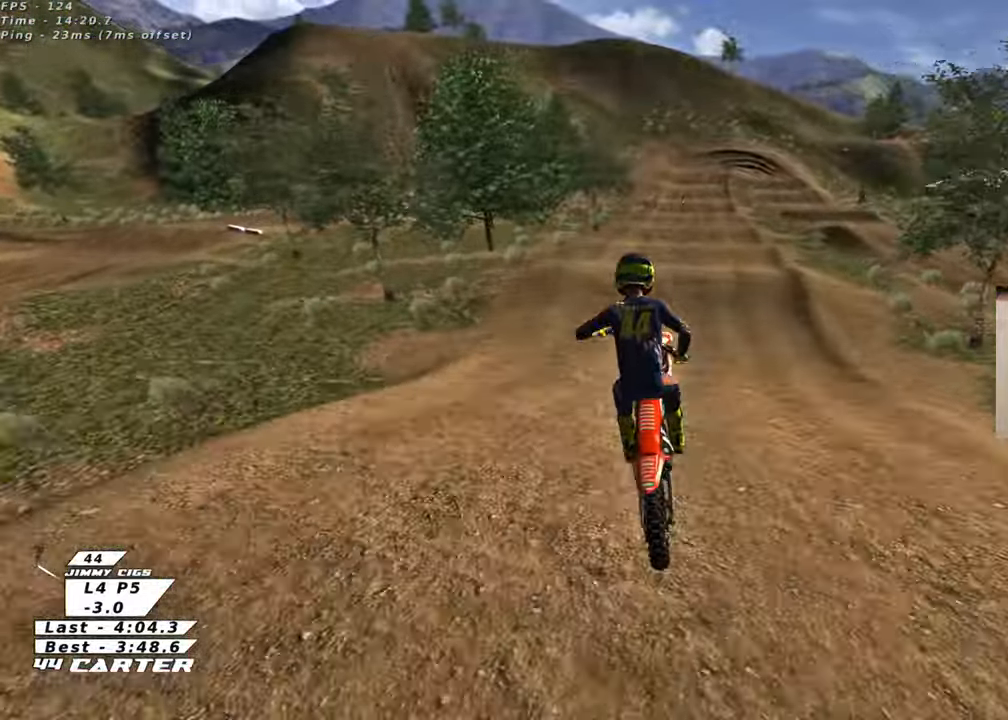
{"buttons": [], "left_stick": "up", "right_stick": "center", "events": [[17, "left_stick", "center"], [100, "left_stick", "right"], [217, "left_stick", "up-right"], [367, "R2", "up"], [367, "X", "down"], [400, "left_stick", "up"], [450, "X", "up"]]}
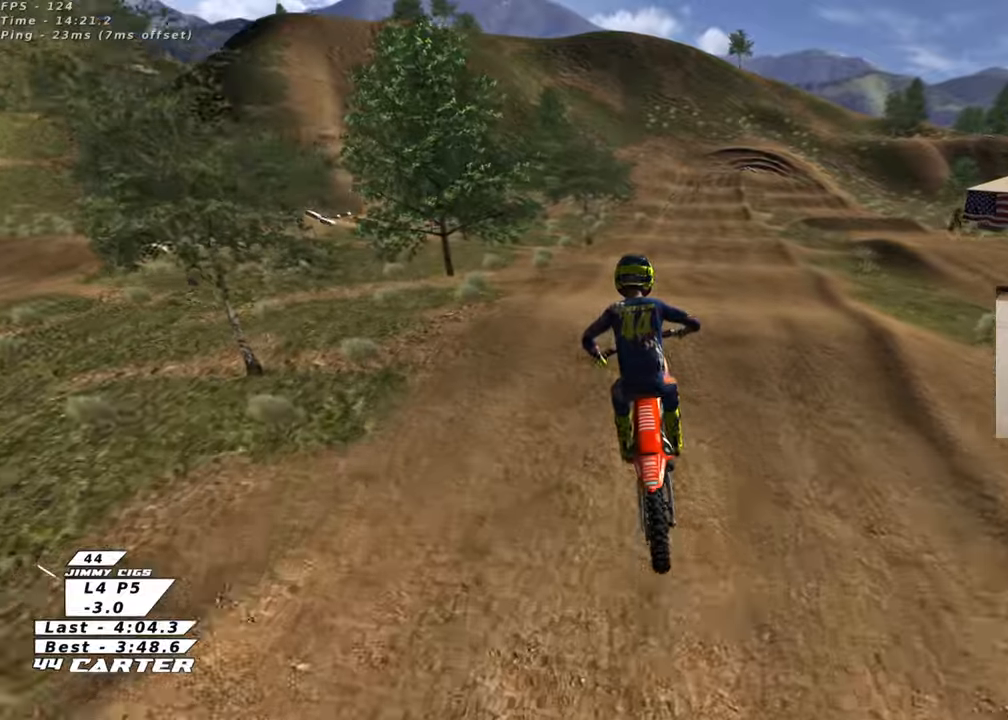
{"buttons": ["R2", "R3"], "left_stick": "center", "right_stick": "left", "events": [[33, "X", "down"], [83, "left_stick", "center"], [100, "X", "up"], [150, "L1", "down"], [250, "R3", "down"], [250, "right_stick", "left"], [283, "R2", "down"], [433, "L1", "up"]]}
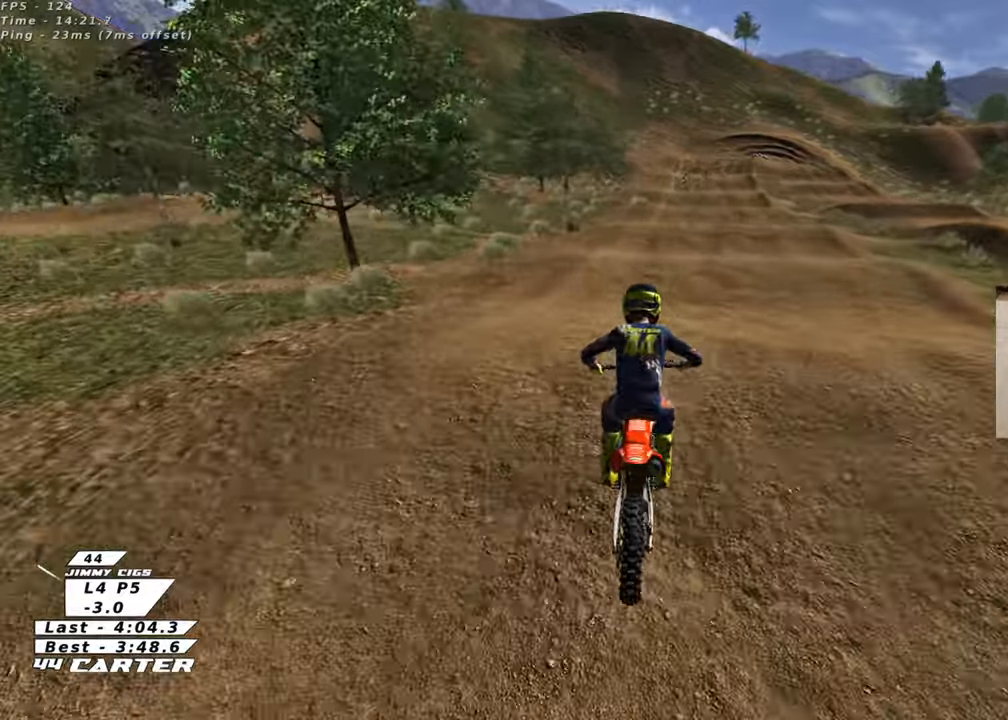
{"buttons": ["R2", "R3"], "left_stick": "right", "right_stick": "down-left", "events": [[133, "left_stick", "down"], [283, "left_stick", "up"], [367, "left_stick", "up-right"], [367, "right_stick", "down-left"], [467, "left_stick", "right"]]}
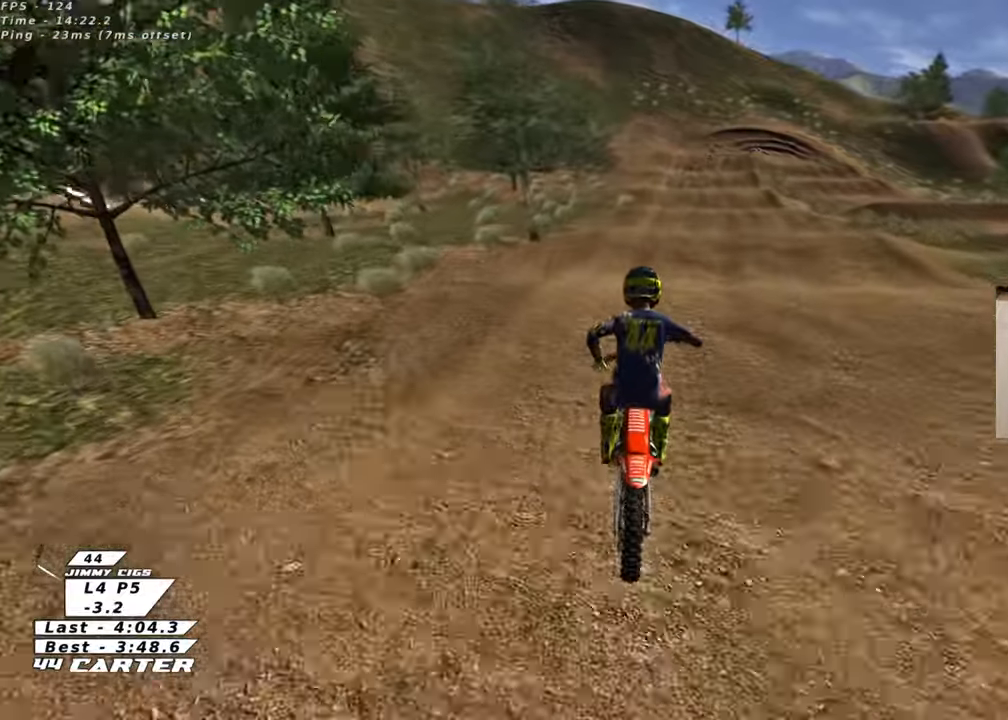
{"buttons": ["R2"], "left_stick": "down", "right_stick": "center", "events": [[33, "right_stick", "center"], [67, "R3", "up"], [150, "left_stick", "left"], [300, "left_stick", "up"], [500, "left_stick", "down"]]}